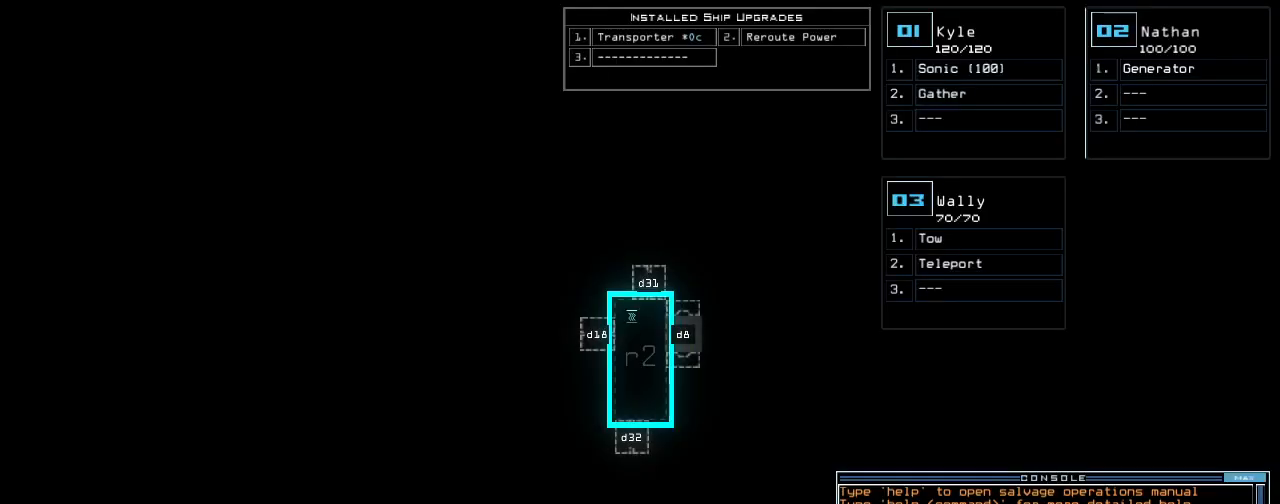
Gameplay with keyboard; each line is a JSON object with the keys held at the frame after it. "events" lists presses ("down") and releases ("up") of ".", "/", "0", "1", "2", "3", "4", "5", "6", "7", "8", "9", "a", "b", "backspace", "c", "caps_lock", "comma", "ctrl_l", "ctrl_r", "d", "down", "e", "equals", "escape", "f", "g", "h", "i", "j", "k", "l", "left", "m", "minus", "n", "o", "p", "q", "quote", "r", "return", "right", "s", "semicolon", "shift_l", "shift_r", "space", "t", "tab", "tilde", "u", "up", "v", "w", "x", "y" and "z" between this image and that frame as [ms after this image, input, new state], when the widget could be followed in between. No other keys are recorded. Mouse input is not recorded.
{"keys": ["right"], "events": [[240, "right", "down"]]}
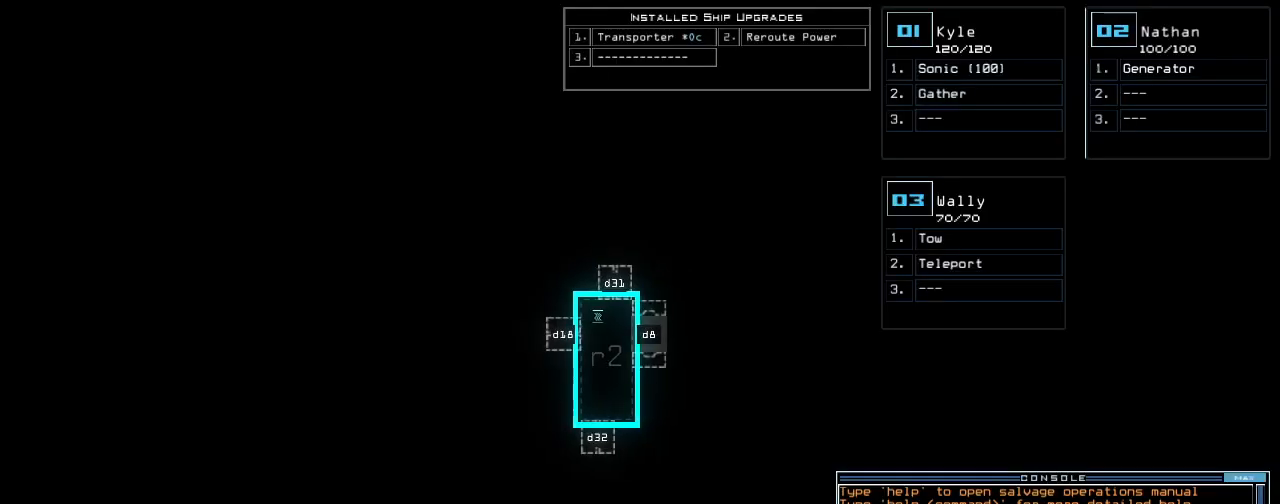
{"keys": ["down"], "events": [[460, "right", "up"], [500, "down", "down"]]}
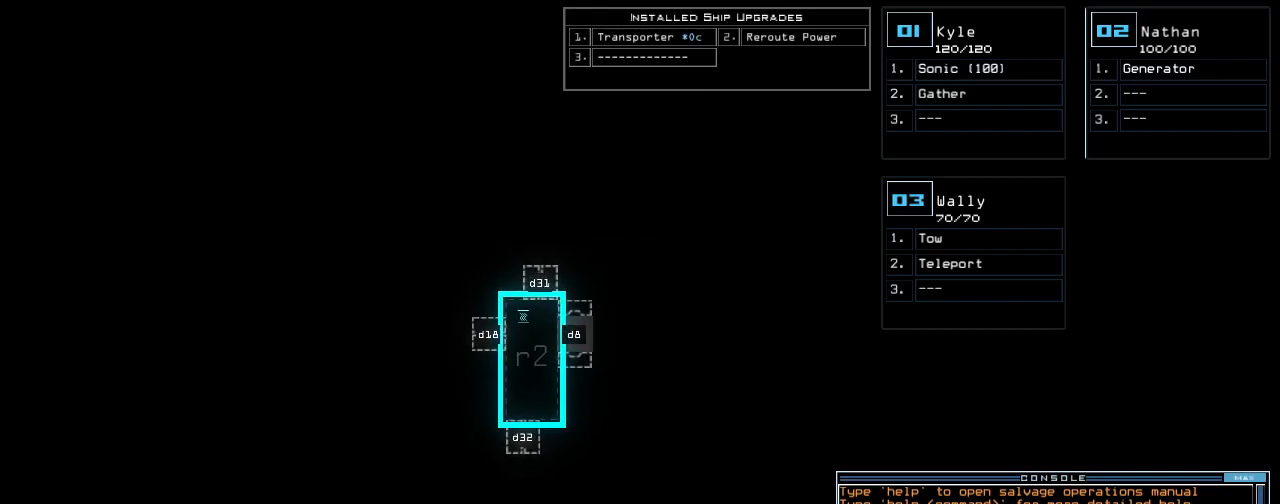
{"keys": [], "events": [[280, "down", "up"]]}
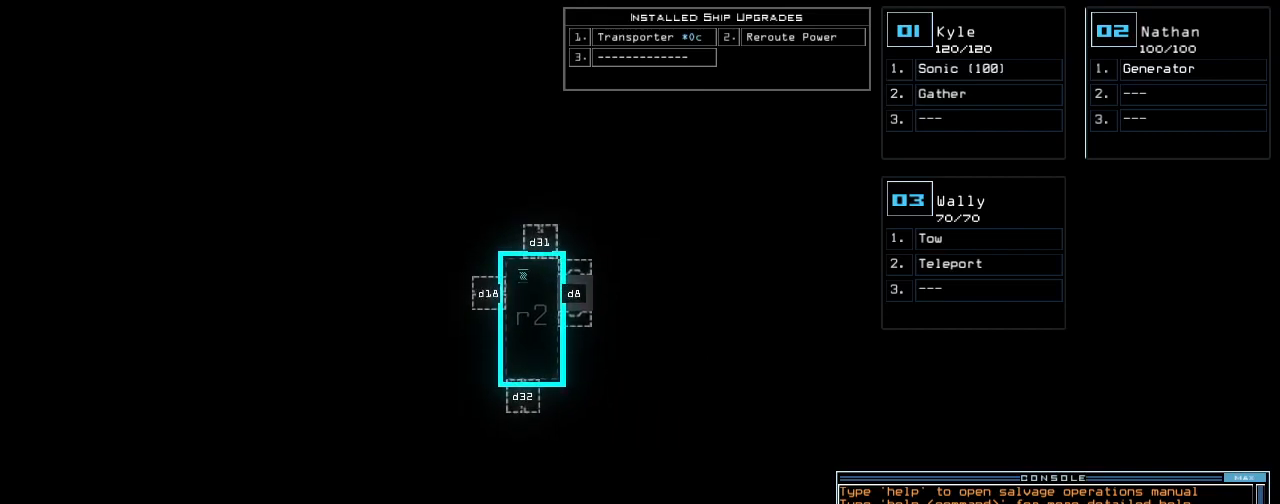
{"keys": [], "events": []}
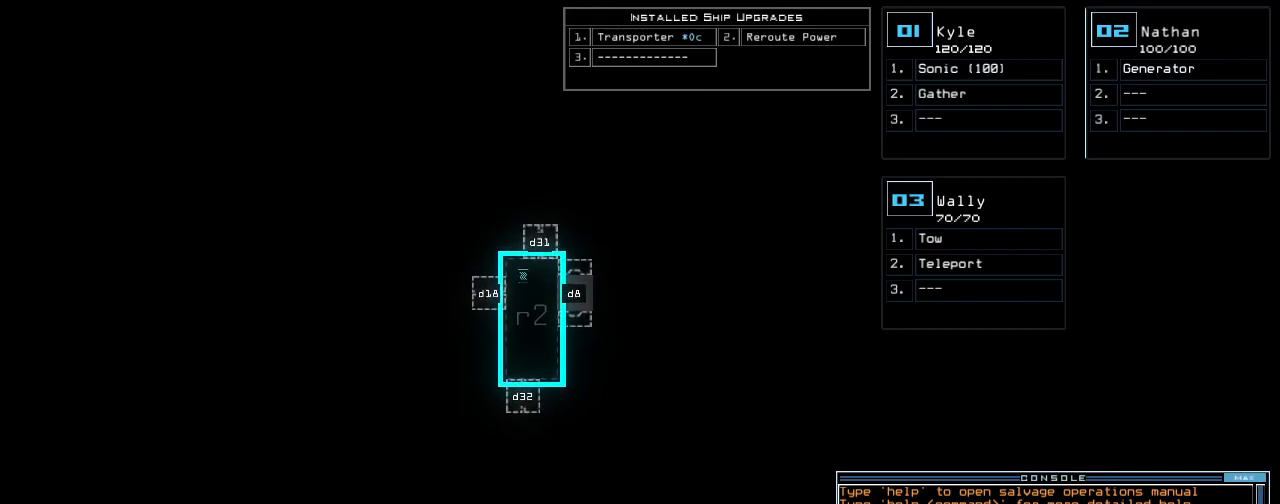
{"keys": [], "events": []}
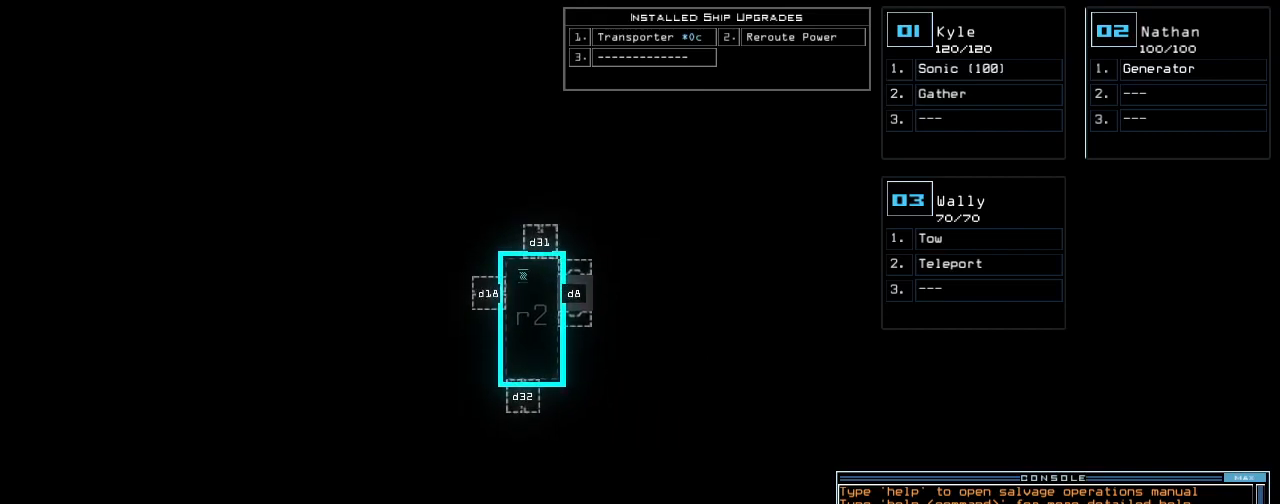
{"keys": [], "events": []}
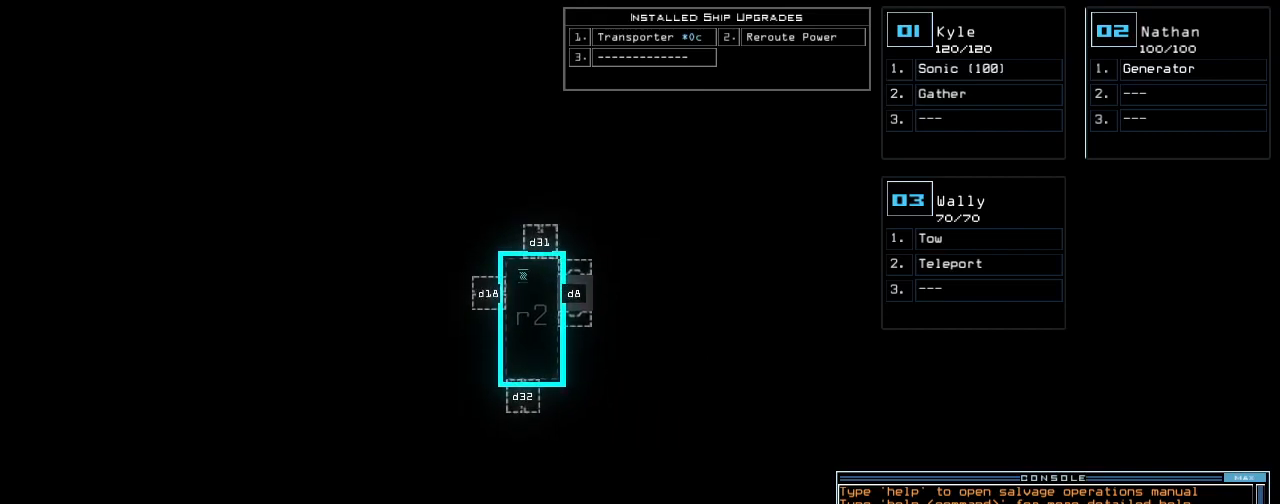
{"keys": [], "events": []}
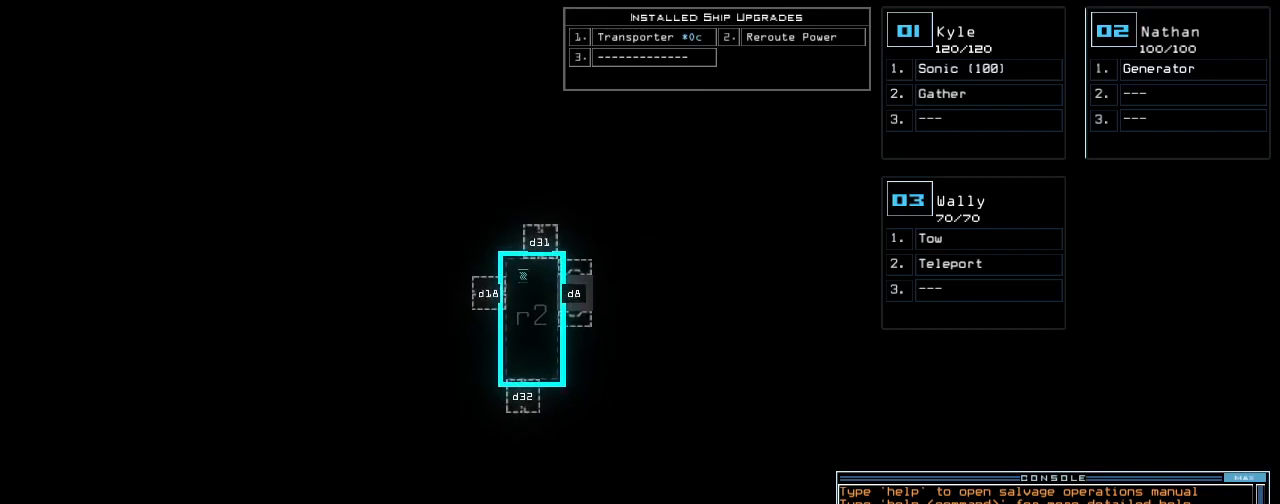
{"keys": ["3"], "events": [[140, "r", "down"], [180, "e", "down"], [260, "a", "down"], [260, "r", "up"], [320, "e", "up"], [320, "space", "down"], [360, "a", "up"], [420, "space", "up"], [460, "3", "down"]]}
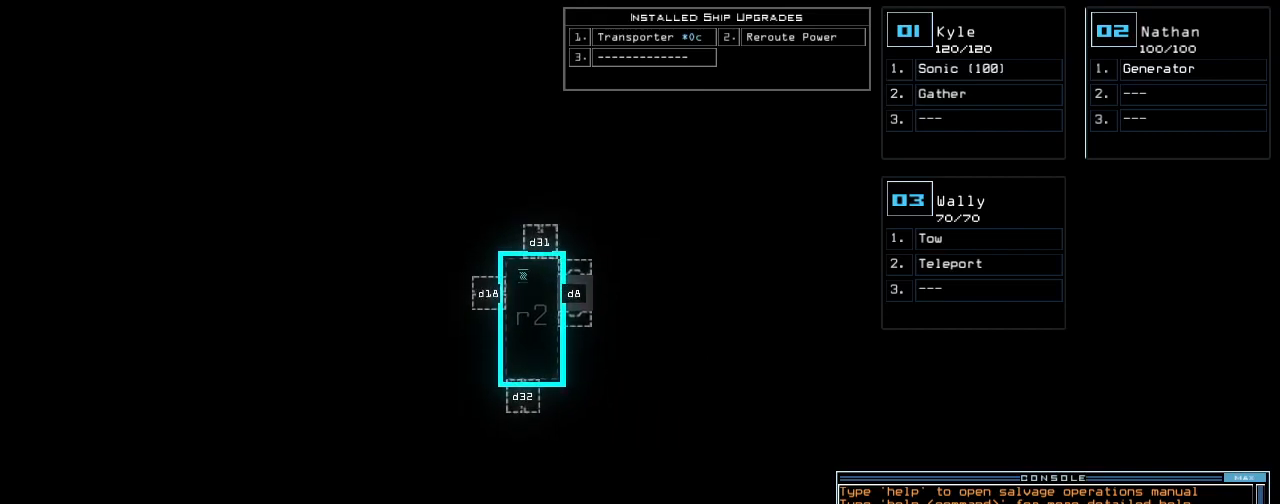
{"keys": ["t"], "events": [[80, "3", "up"], [180, "semicolon", "down"], [300, "semicolon", "up"], [320, "s", "down"], [360, "e", "down"], [420, "s", "up"], [420, "t", "down"], [500, "e", "up"]]}
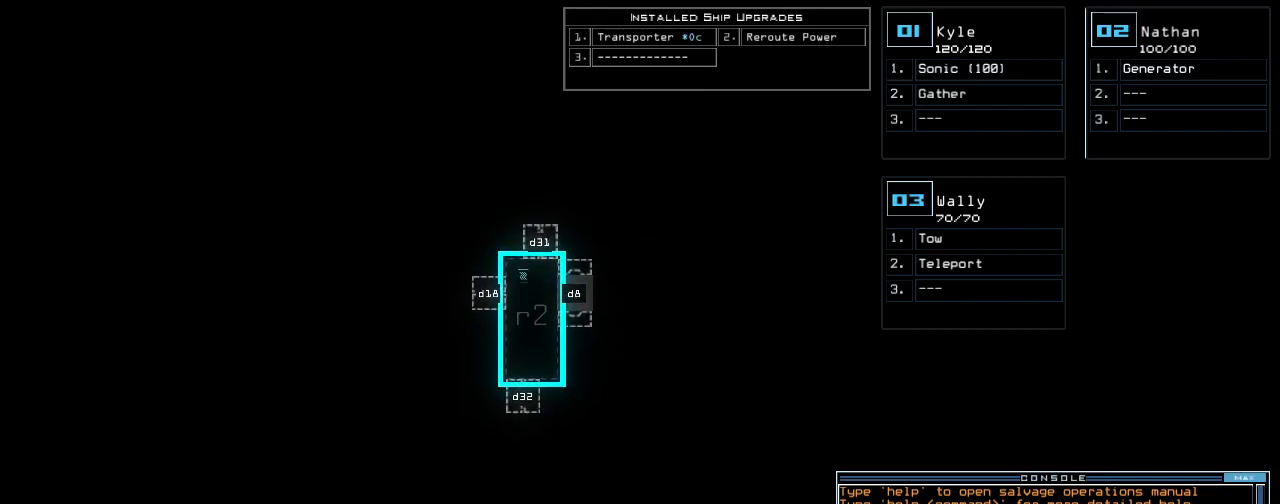
{"keys": [], "events": [[20, "t", "up"], [40, "space", "down"], [140, "space", "up"], [200, "2", "down"], [320, "2", "up"], [320, "return", "down"], [400, "return", "up"]]}
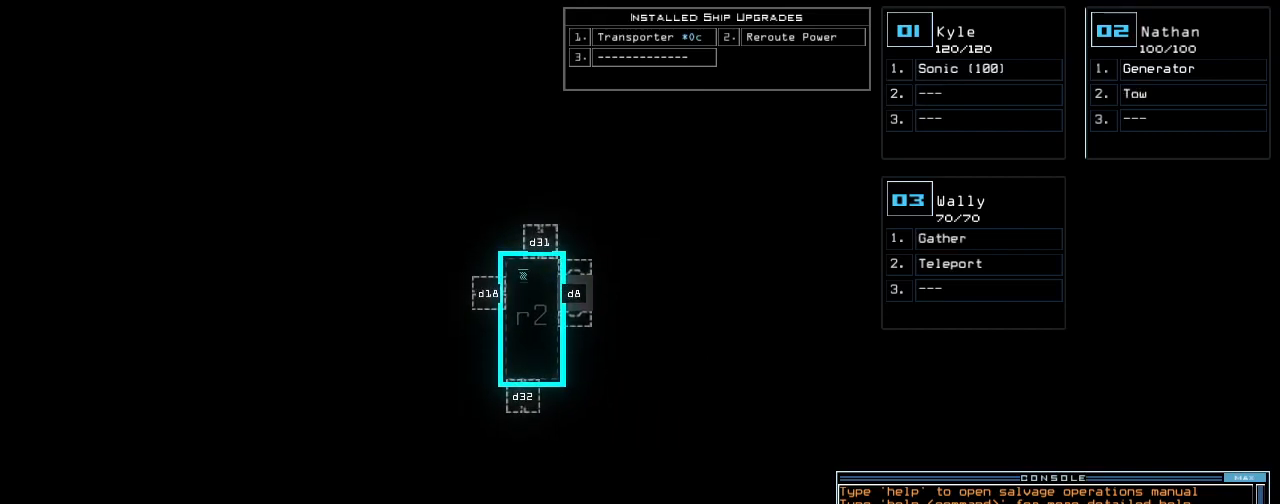
{"keys": ["a", "t"], "events": [[340, "s", "down"], [420, "s", "up"], [420, "t", "down"], [500, "a", "down"]]}
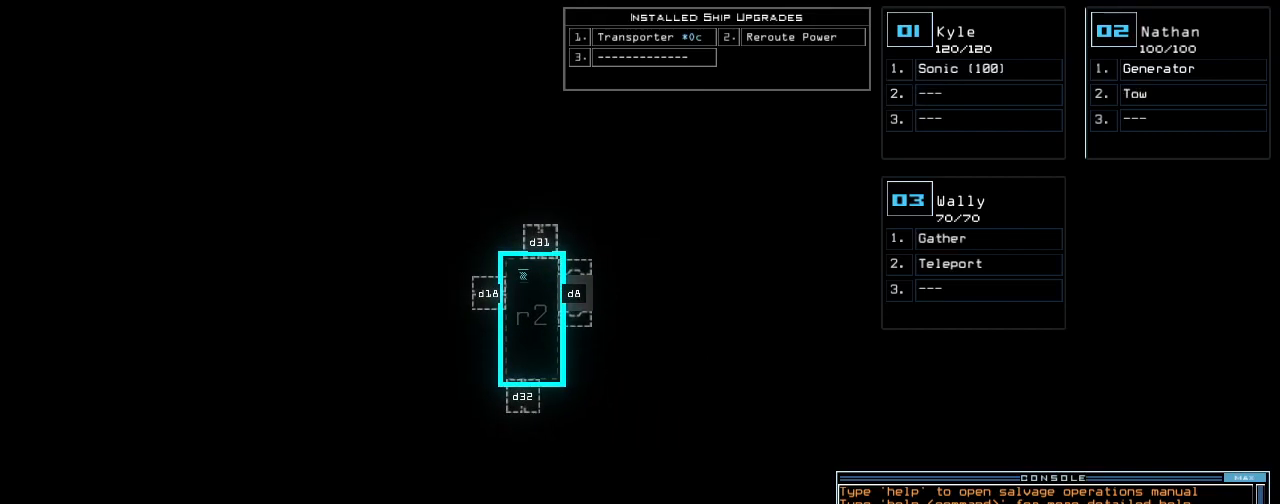
{"keys": [], "events": [[40, "t", "up"], [80, "return", "down"], [120, "a", "up"], [160, "return", "up"]]}
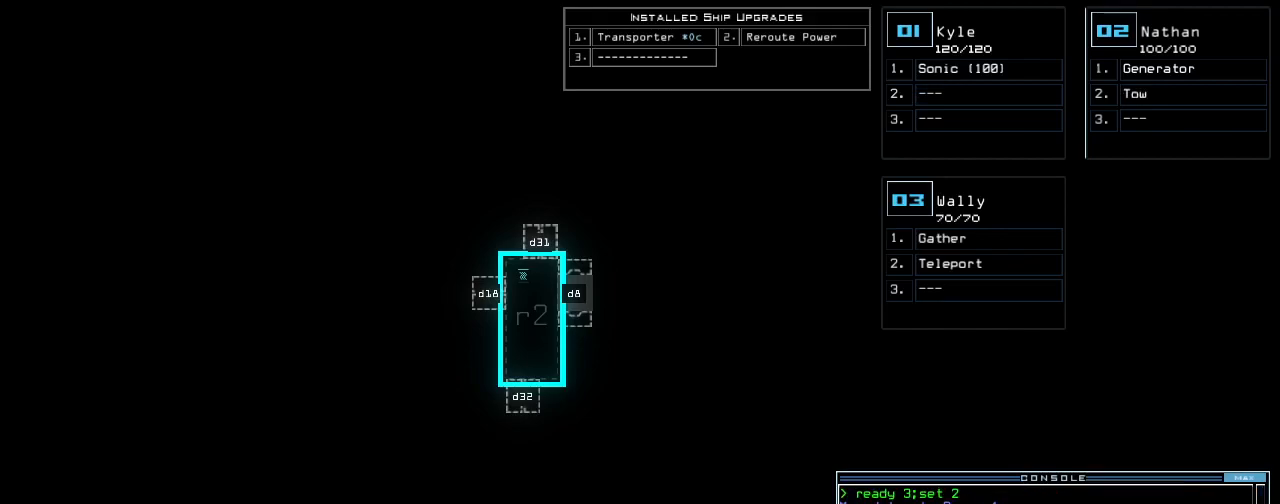
{"keys": [], "events": []}
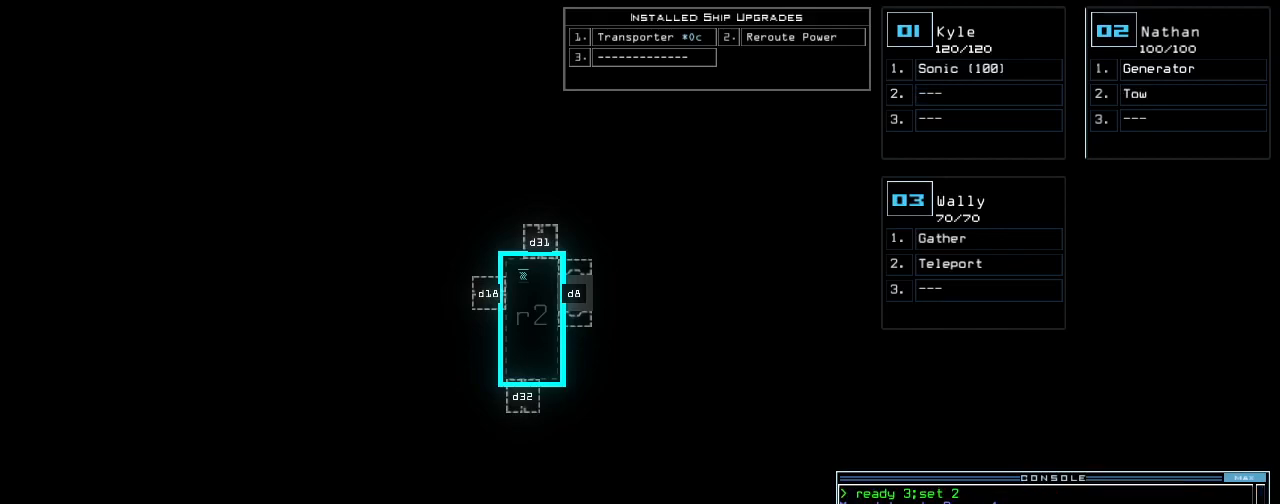
{"keys": ["up"], "events": [[300, "up", "down"]]}
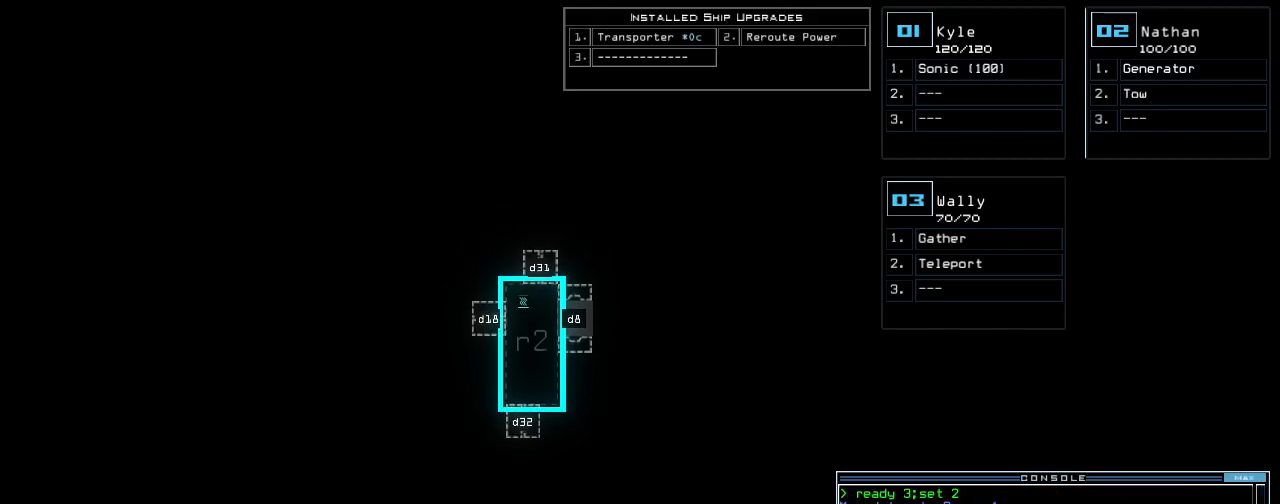
{"keys": [], "events": [[200, "up", "up"]]}
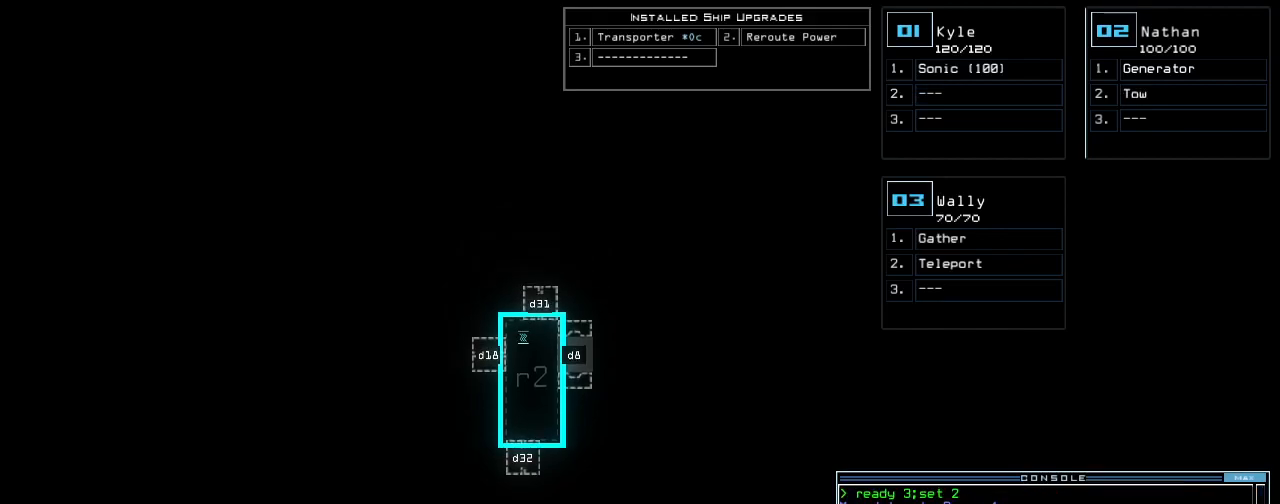
{"keys": ["a", "w"], "events": [[260, "s", "down"], [320, "s", "up"], [400, "w", "down"], [460, "a", "down"]]}
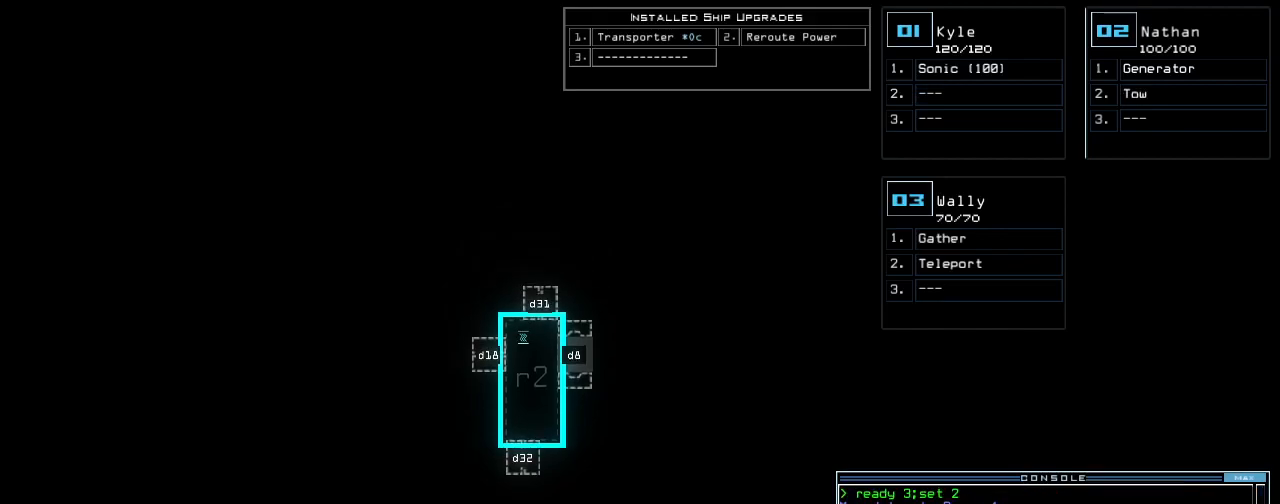
{"keys": [], "events": [[20, "space", "down"], [20, "w", "up"], [80, "a", "up"], [180, "space", "up"]]}
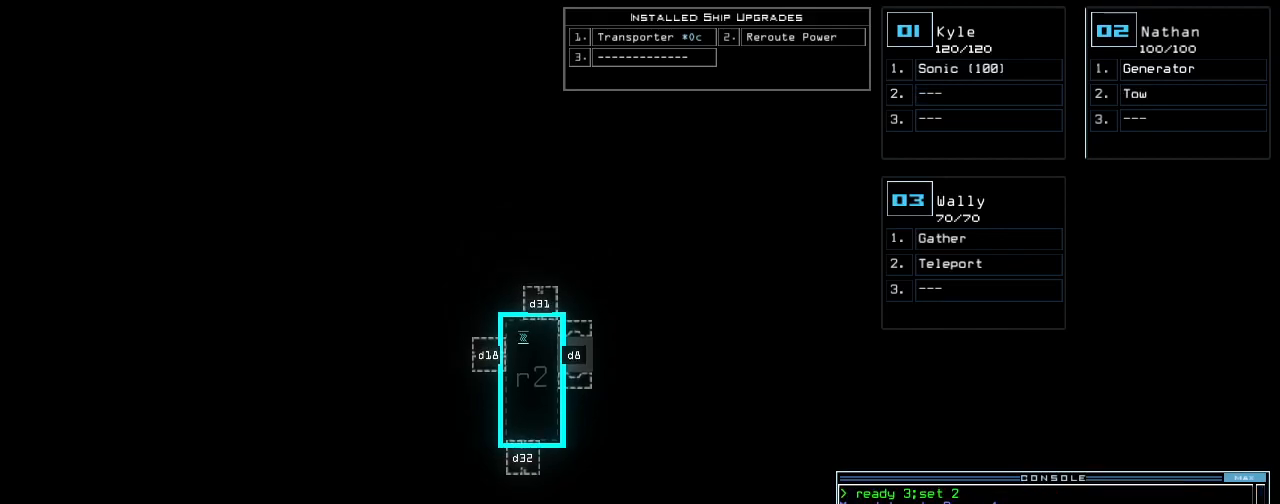
{"keys": ["3", "space"], "events": [[460, "3", "down"], [500, "space", "down"]]}
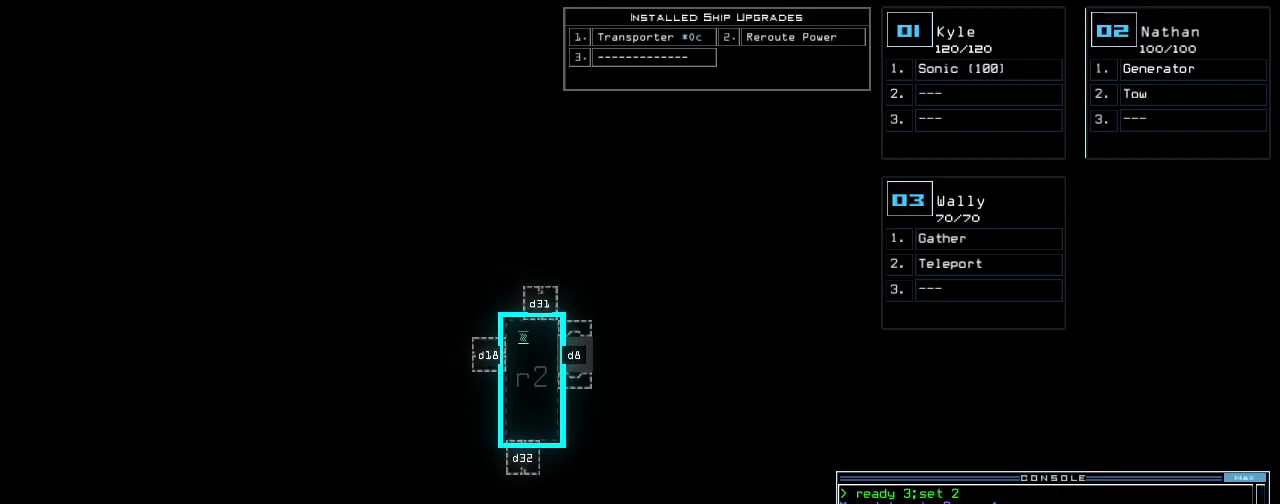
{"keys": [], "events": [[20, "3", "up"], [100, "space", "up"], [160, "s", "down"], [200, "o", "down"], [280, "o", "up"], [280, "s", "up"], [340, "return", "down"], [440, "return", "up"]]}
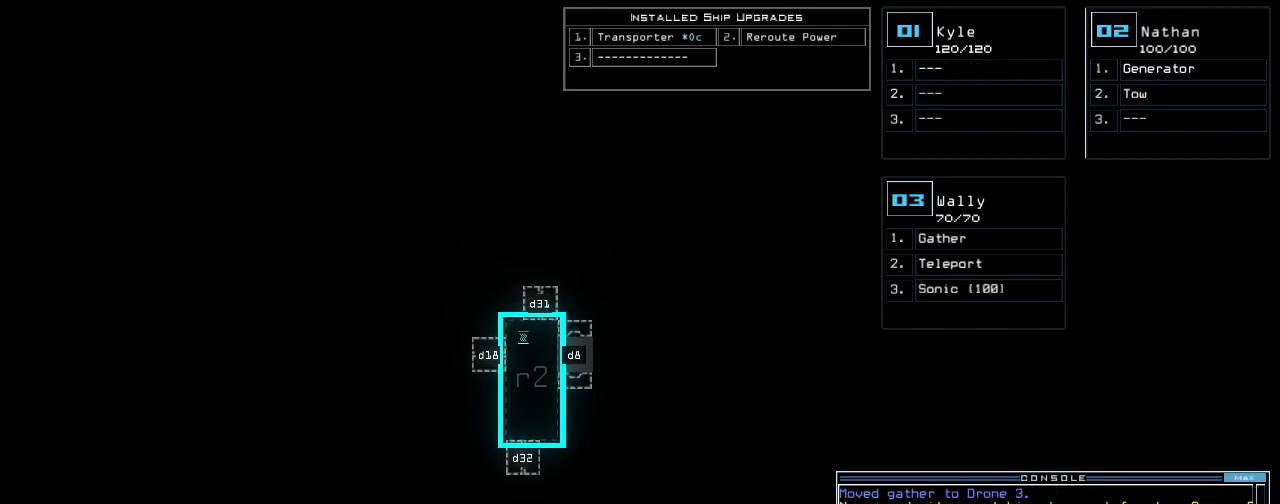
{"keys": [], "events": []}